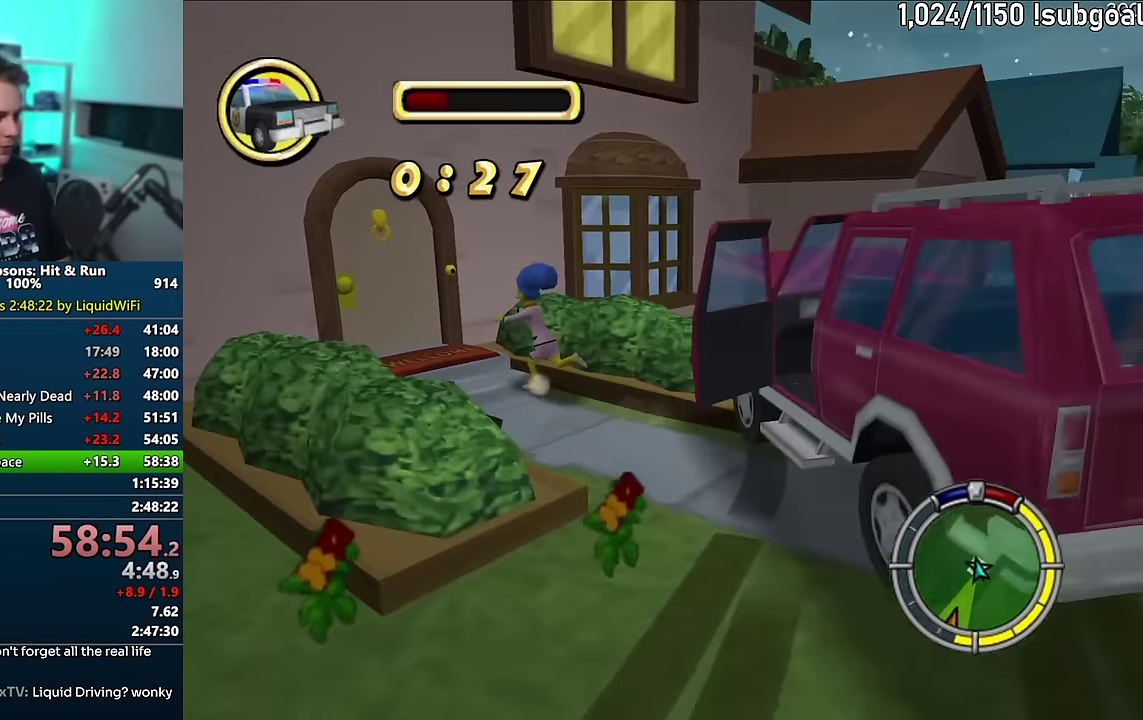
Gameplay with a controller (PlayStation layout); each line is a JSON object with the inputs held at the frame after it. "events" lists button and stick changes between this image and that frame as [ms after this image, input, new state], when the widget could be followed in between. Not read: L3 R3.
{"buttons": [], "events": [[150, "R2", "down"], [200, "R2", "up"], [200, "SQUARE", "up"], [300, "R2", "down"], [350, "R2", "up"]]}
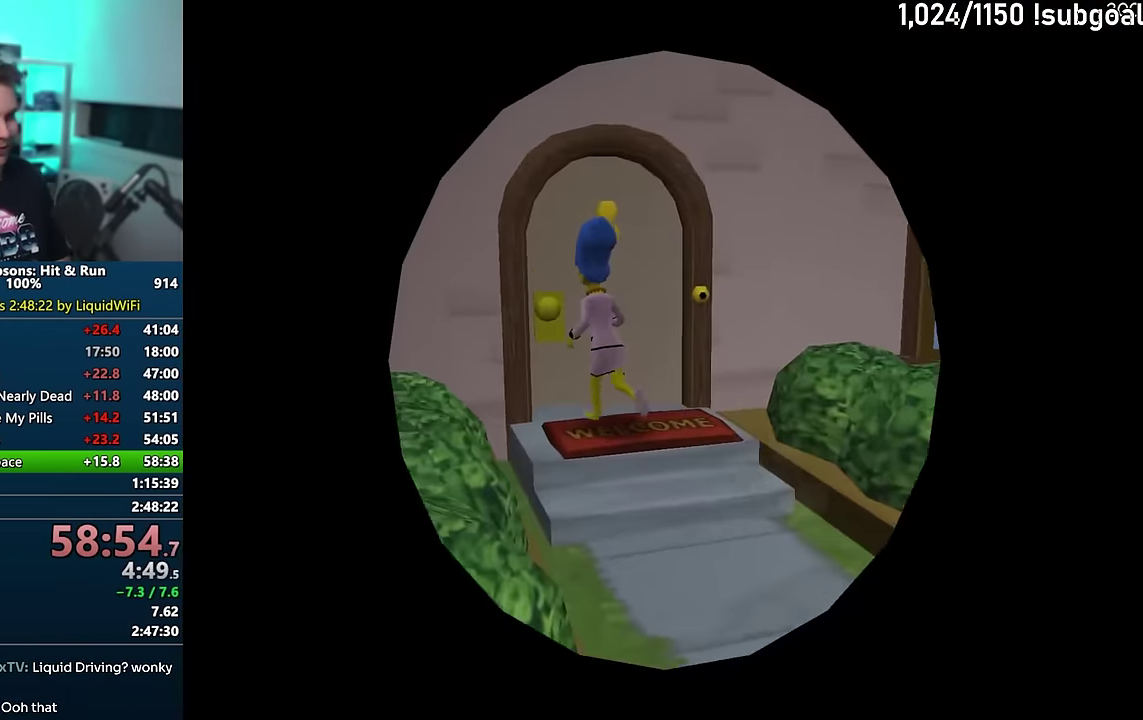
{"buttons": [], "events": []}
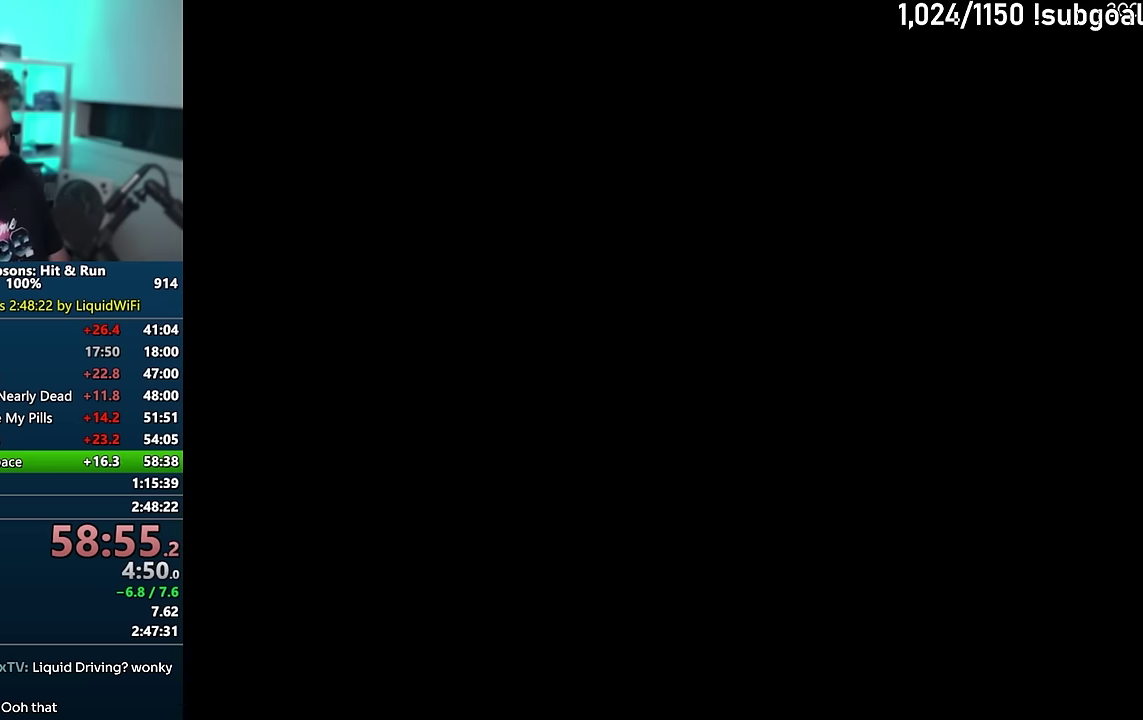
{"buttons": [], "events": []}
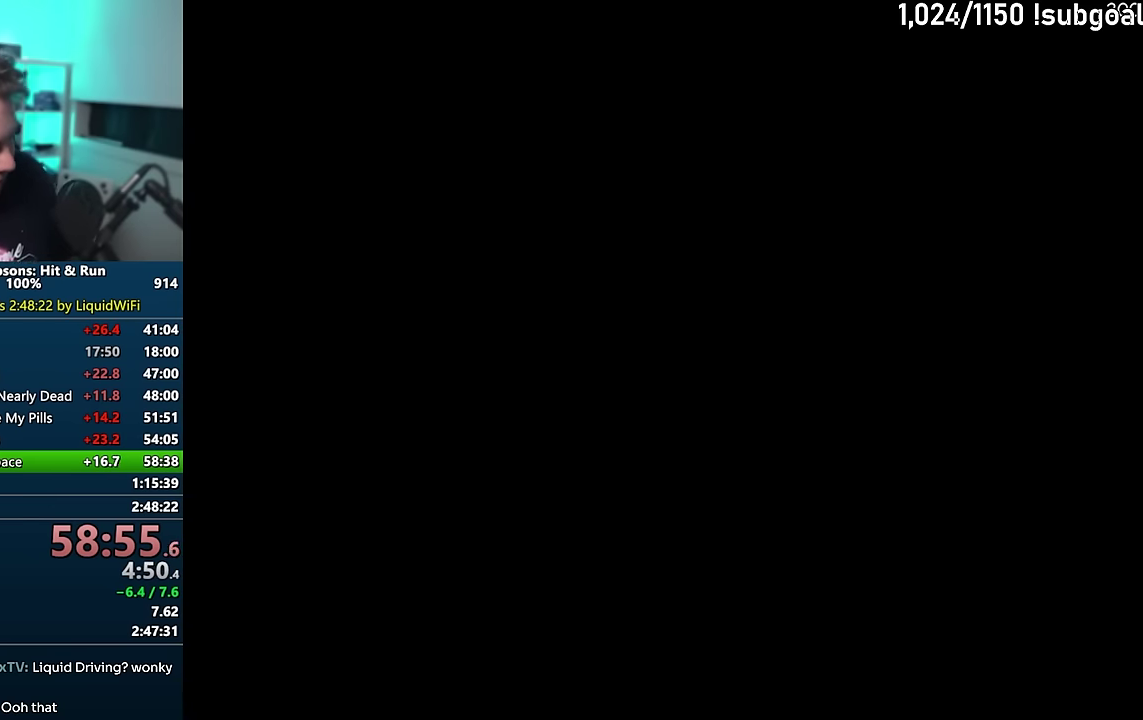
{"buttons": [], "events": []}
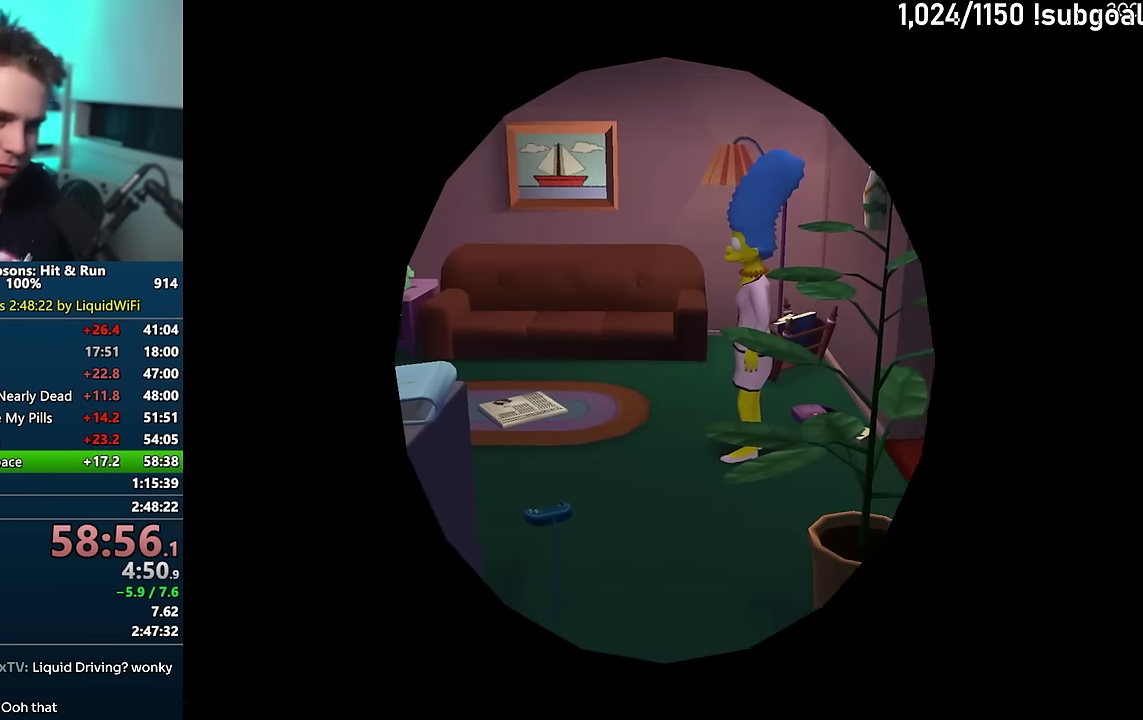
{"buttons": [], "events": []}
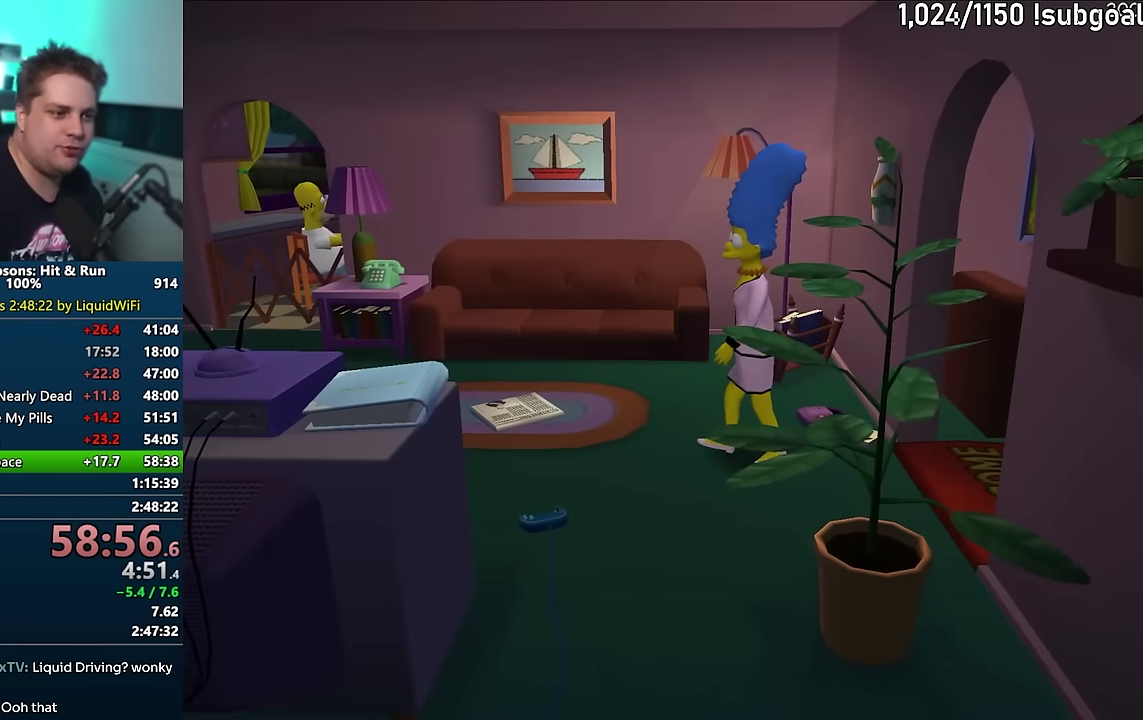
{"buttons": ["R2"], "events": [[500, "R2", "down"]]}
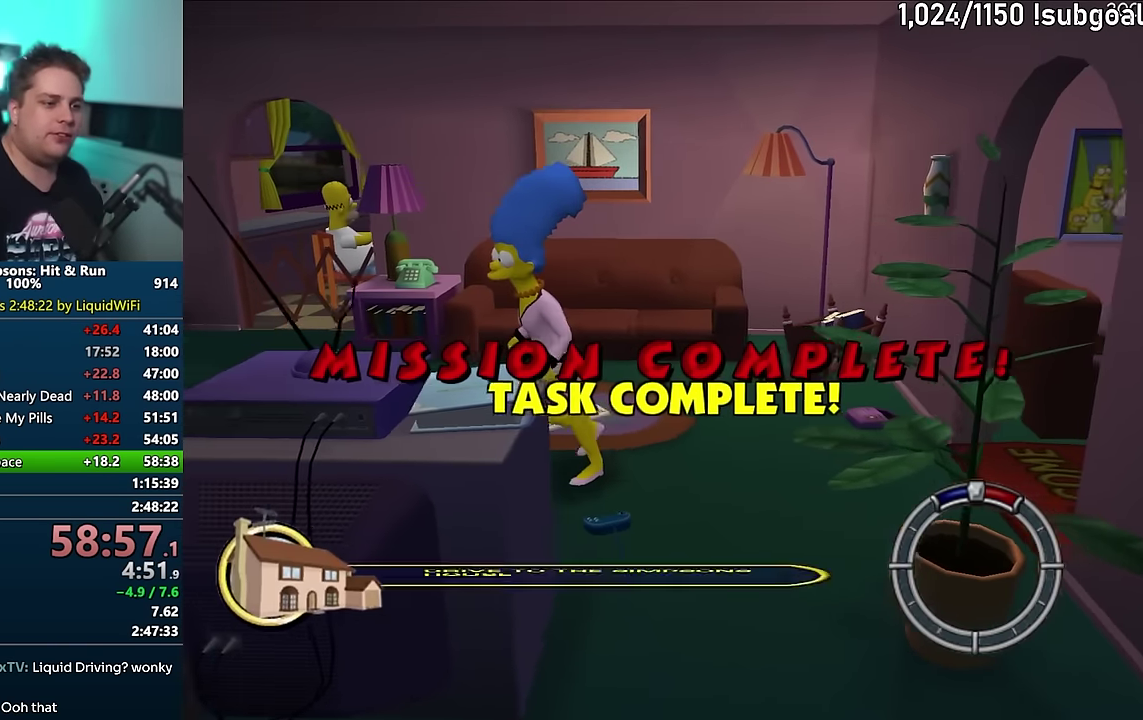
{"buttons": [], "events": [[84, "R2", "up"], [184, "R2", "down"], [234, "R2", "up"]]}
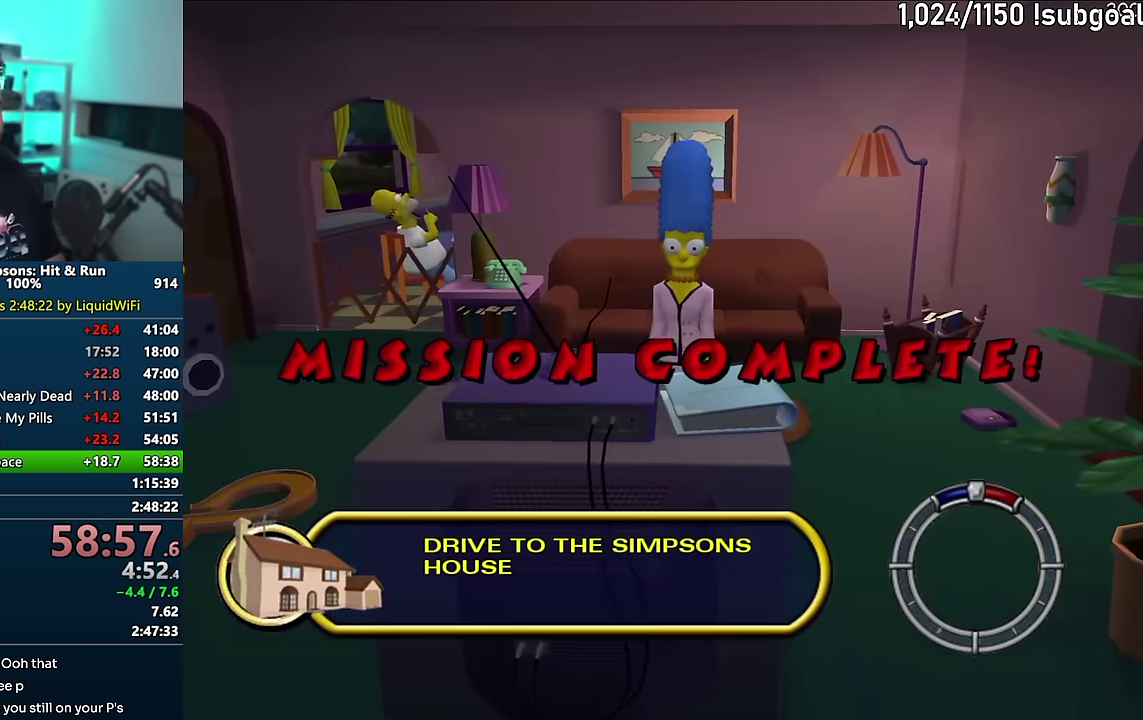
{"buttons": [], "events": []}
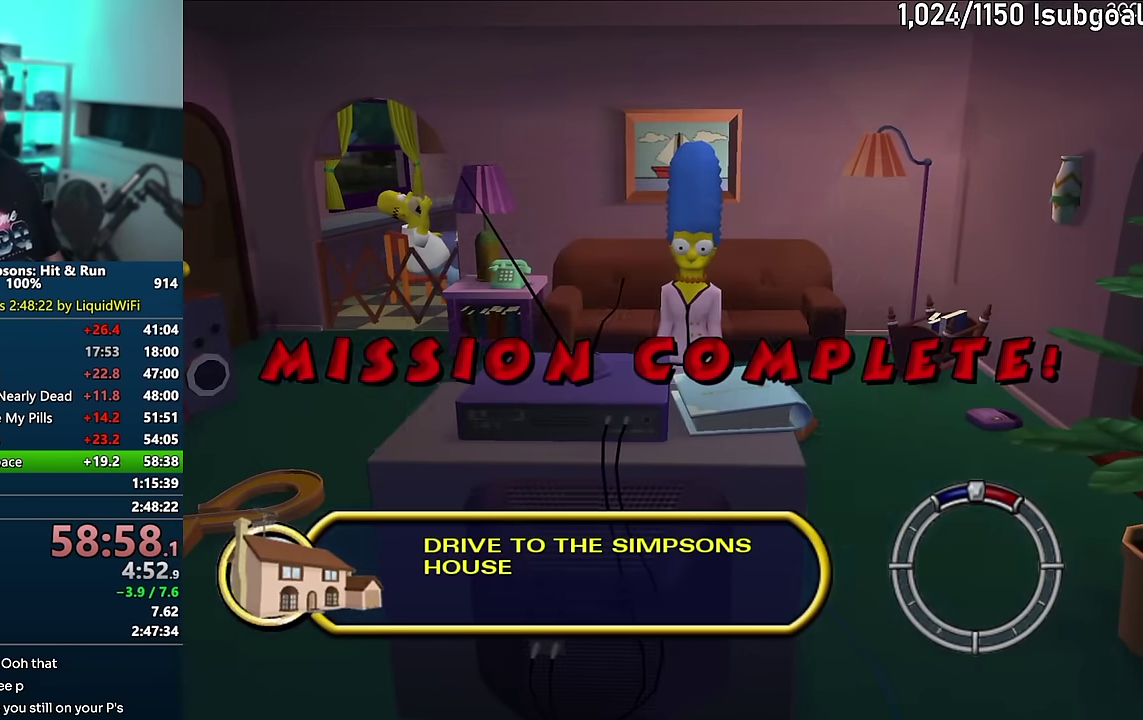
{"buttons": [], "events": [[384, "TRIANGLE", "down"], [467, "TRIANGLE", "up"]]}
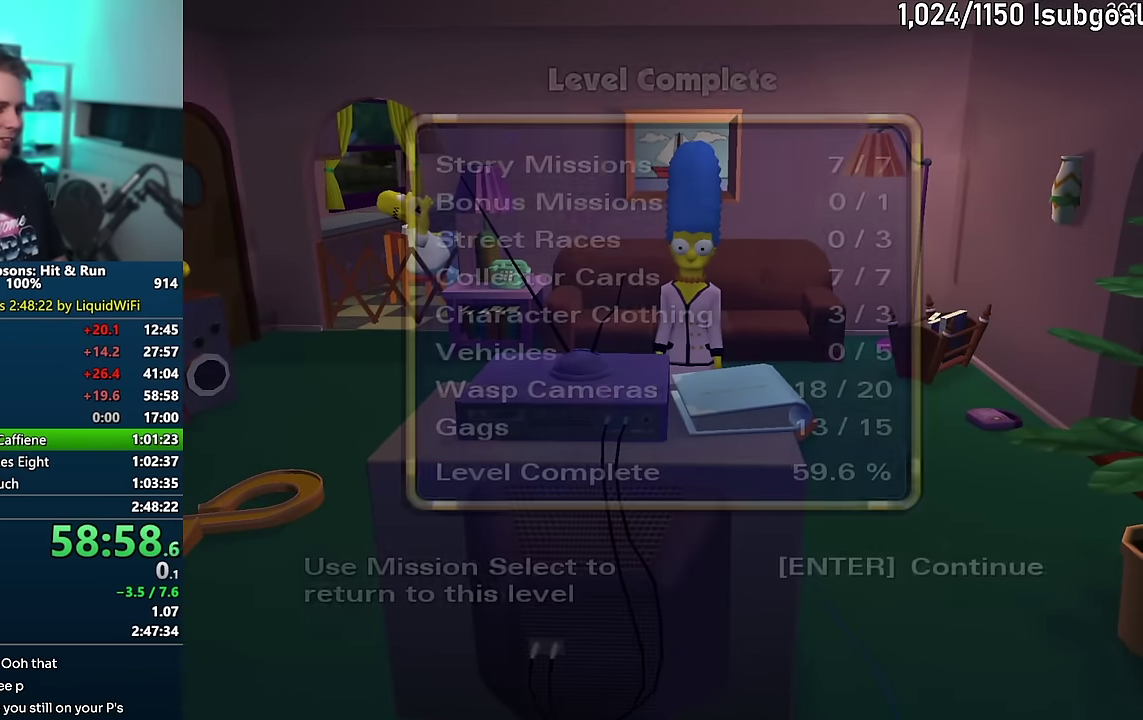
{"buttons": ["DPAD_DOWN"], "events": [[50, "TRIANGLE", "down"], [100, "TRIANGLE", "up"], [484, "DPAD_DOWN", "down"]]}
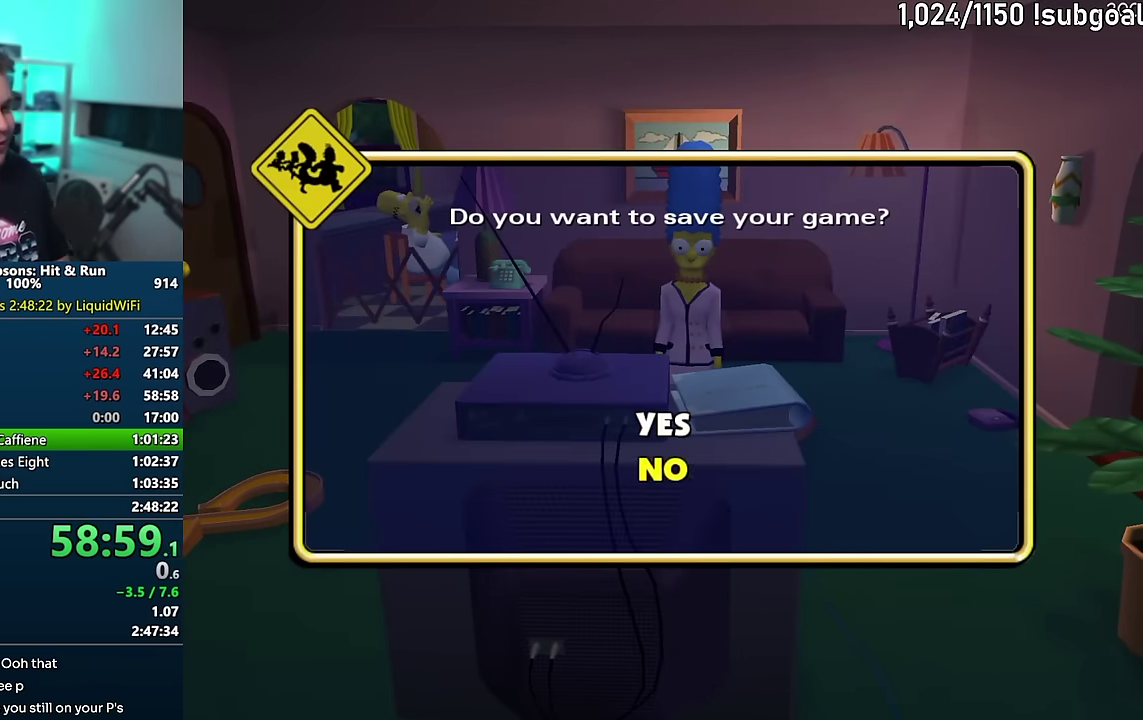
{"buttons": [], "events": [[17, "TRIANGLE", "down"], [117, "DPAD_DOWN", "up"], [134, "TRIANGLE", "up"]]}
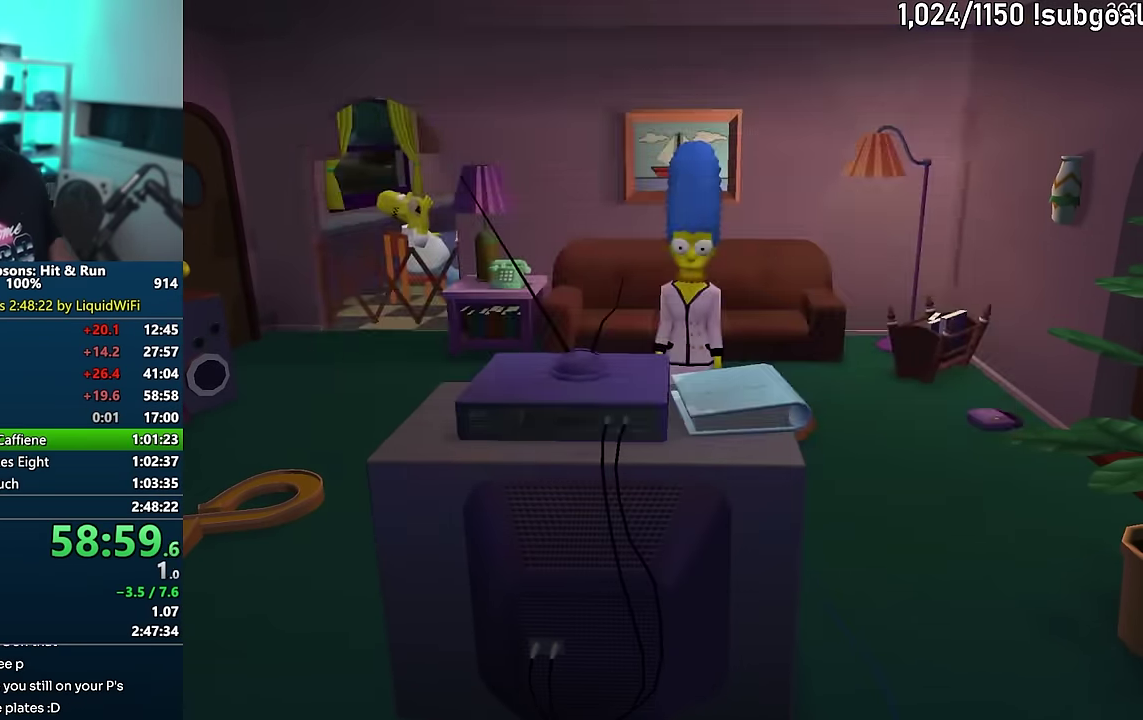
{"buttons": [], "events": []}
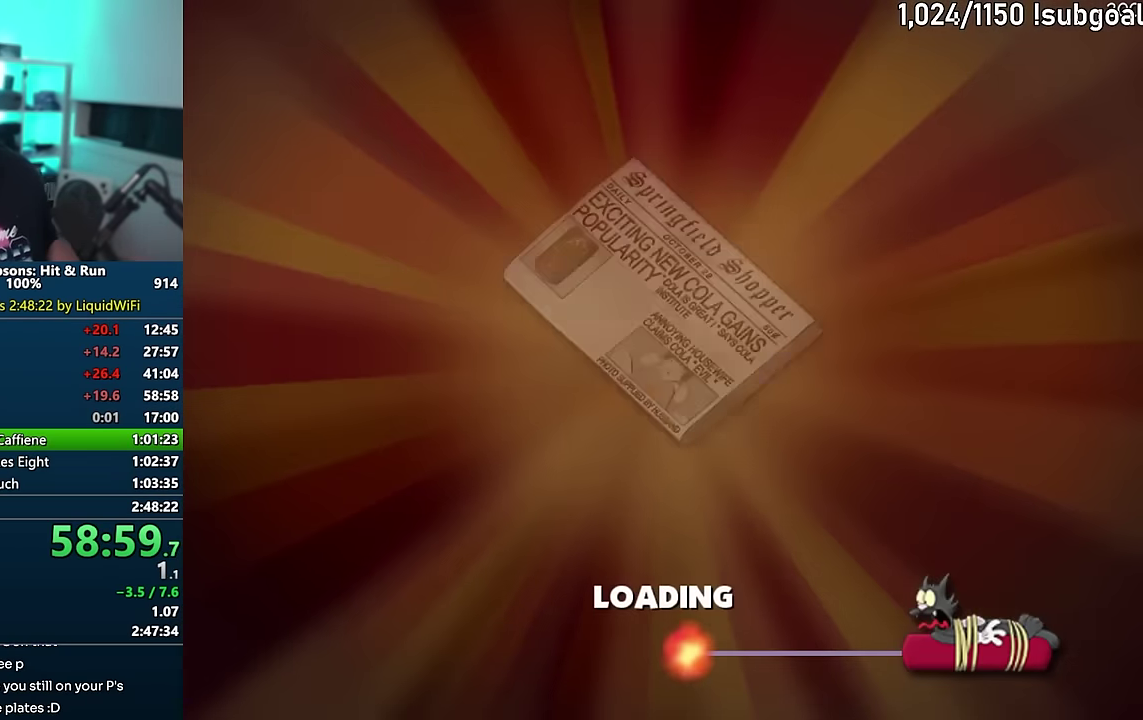
{"buttons": [], "events": []}
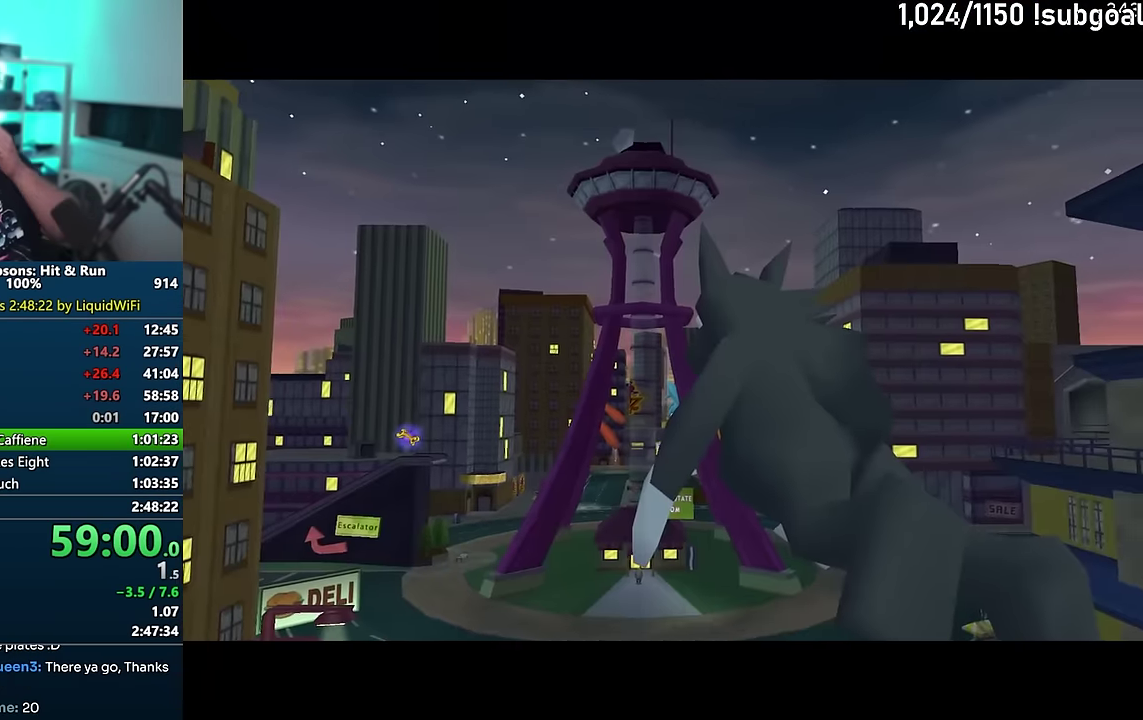
{"buttons": [], "events": []}
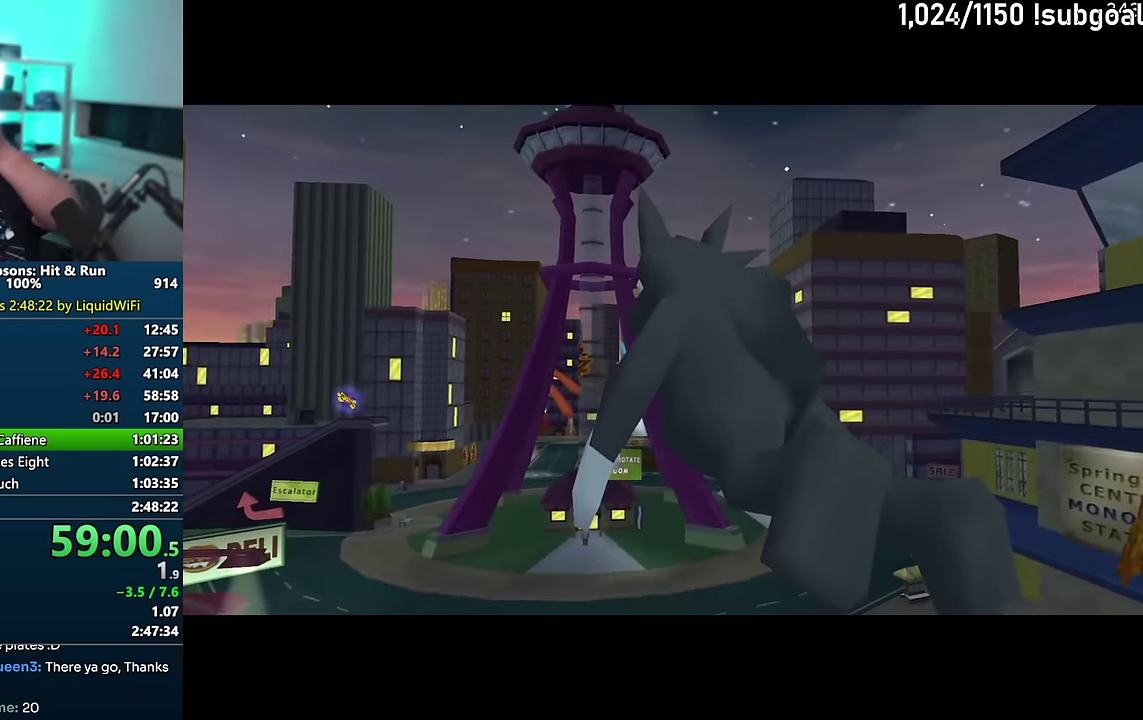
{"buttons": [], "events": [[184, "CROSS", "down"], [450, "CROSS", "up"]]}
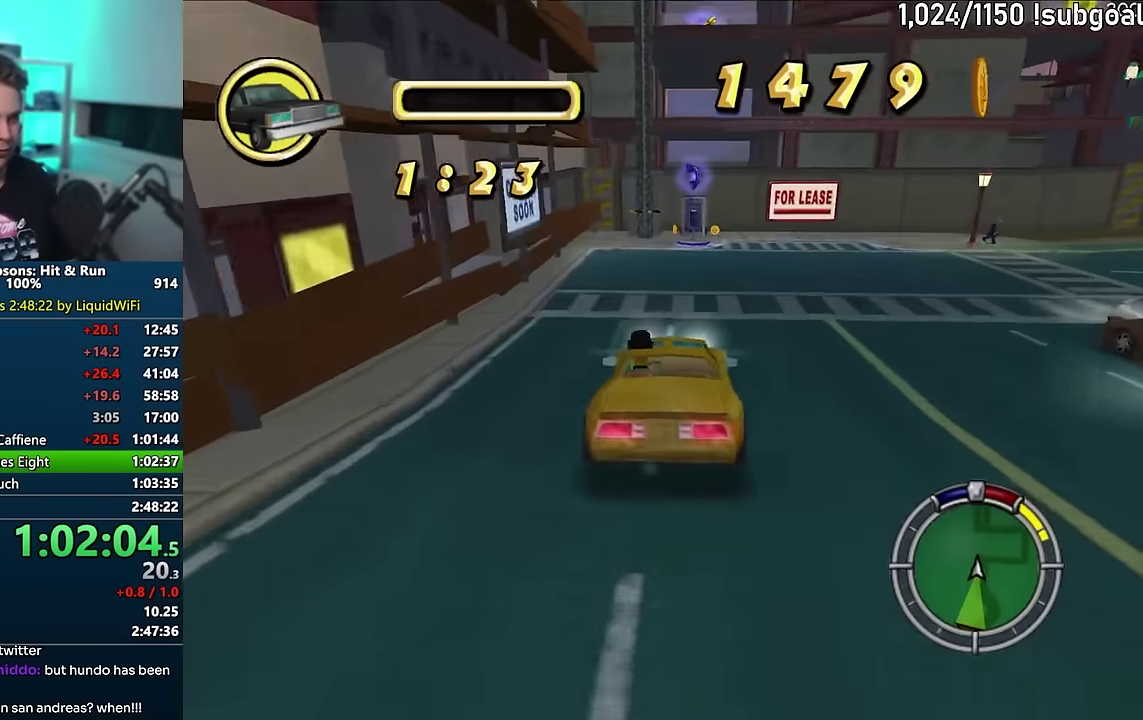
{"buttons": ["R1"], "events": [[17, "R1", "down"], [150, "CIRCLE", "down"], [483, "CIRCLE", "up"]]}
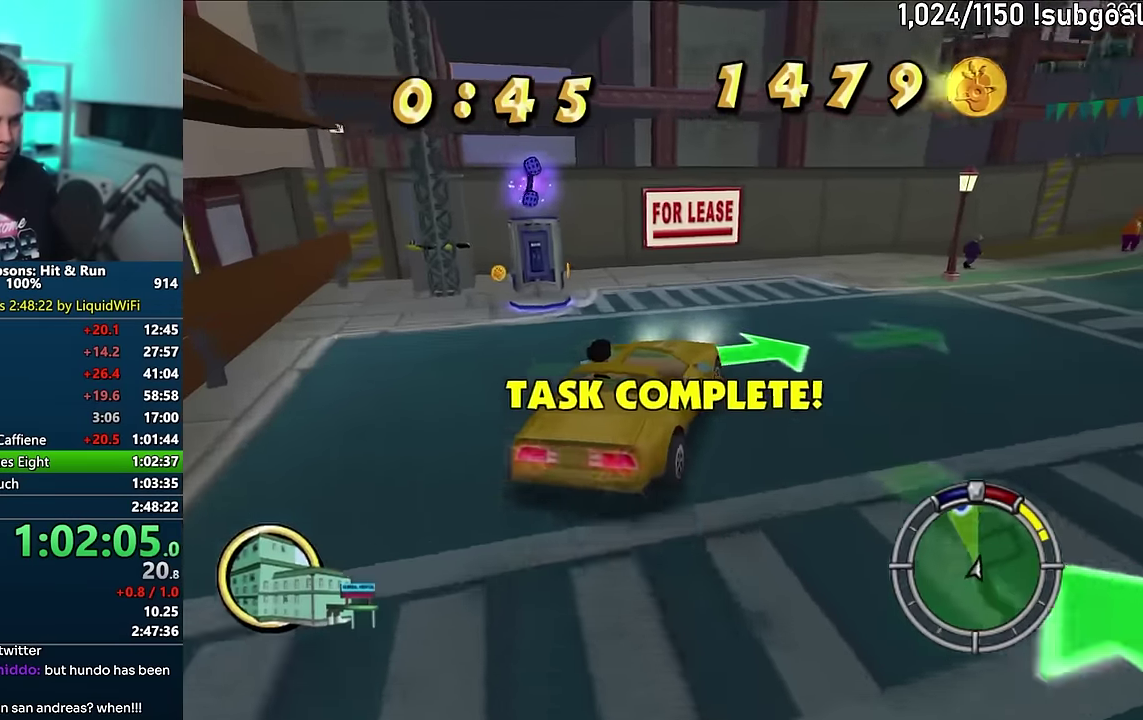
{"buttons": ["CIRCLE", "R1", "R2"], "events": [[83, "CIRCLE", "down"], [283, "R2", "down"]]}
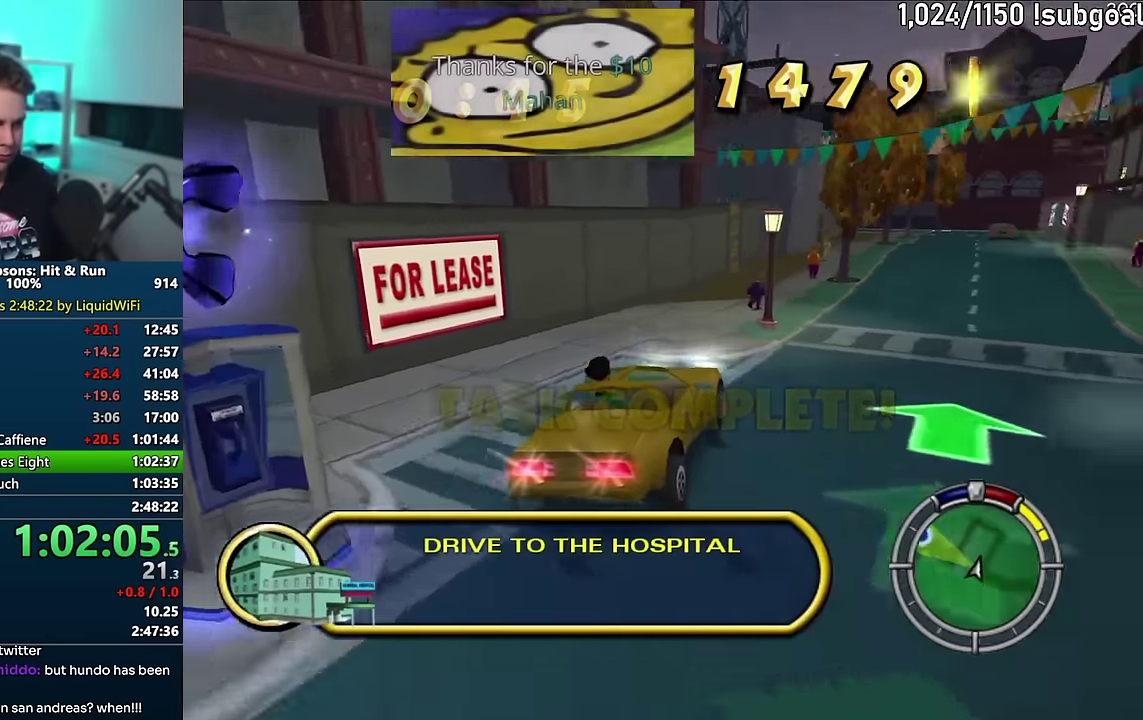
{"buttons": [], "events": [[450, "R1", "up"], [467, "CIRCLE", "up"], [483, "R2", "up"]]}
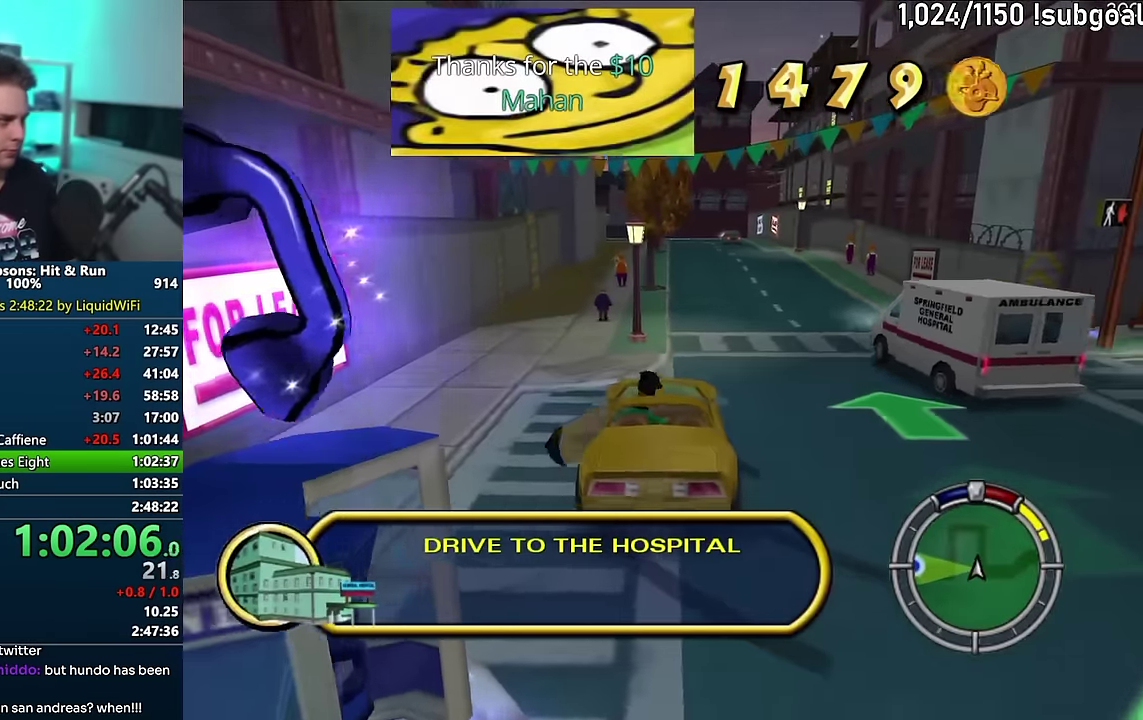
{"buttons": [], "events": []}
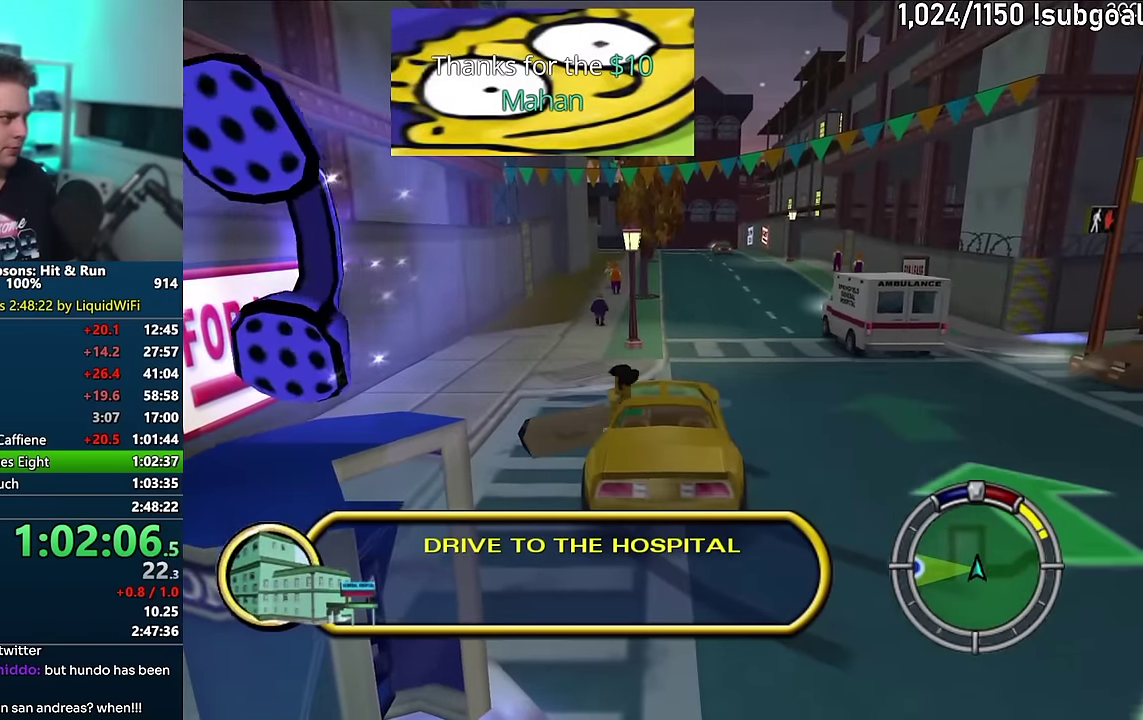
{"buttons": [], "events": []}
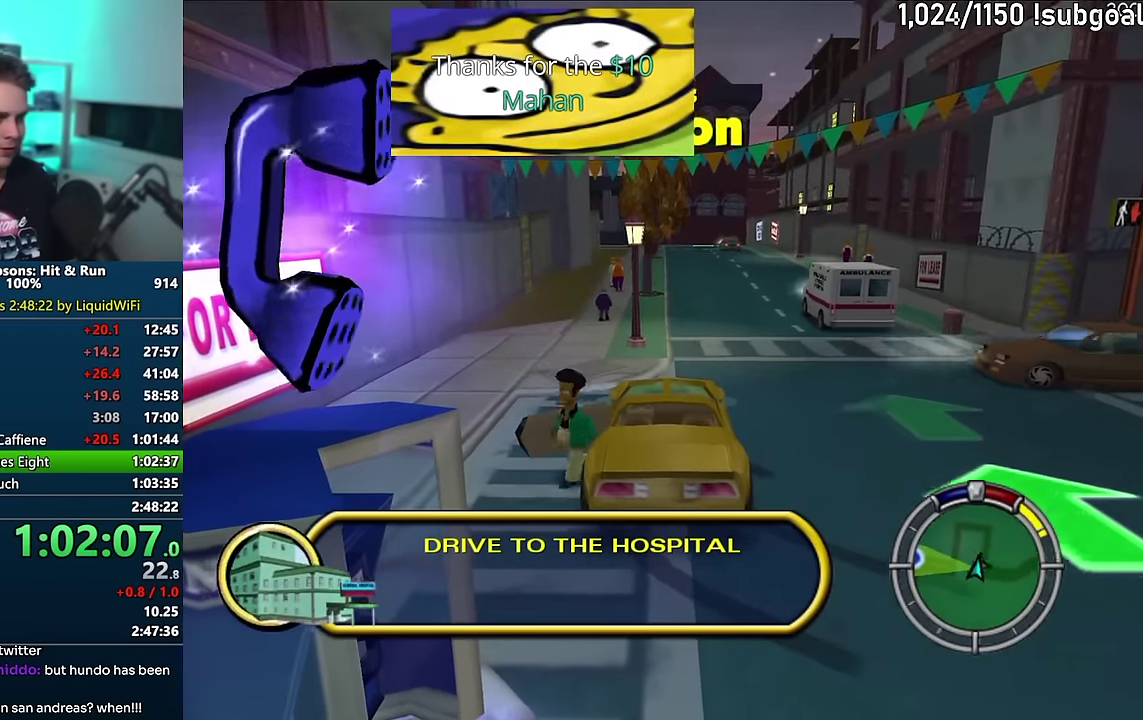
{"buttons": ["SQUARE"], "events": [[150, "SQUARE", "down"]]}
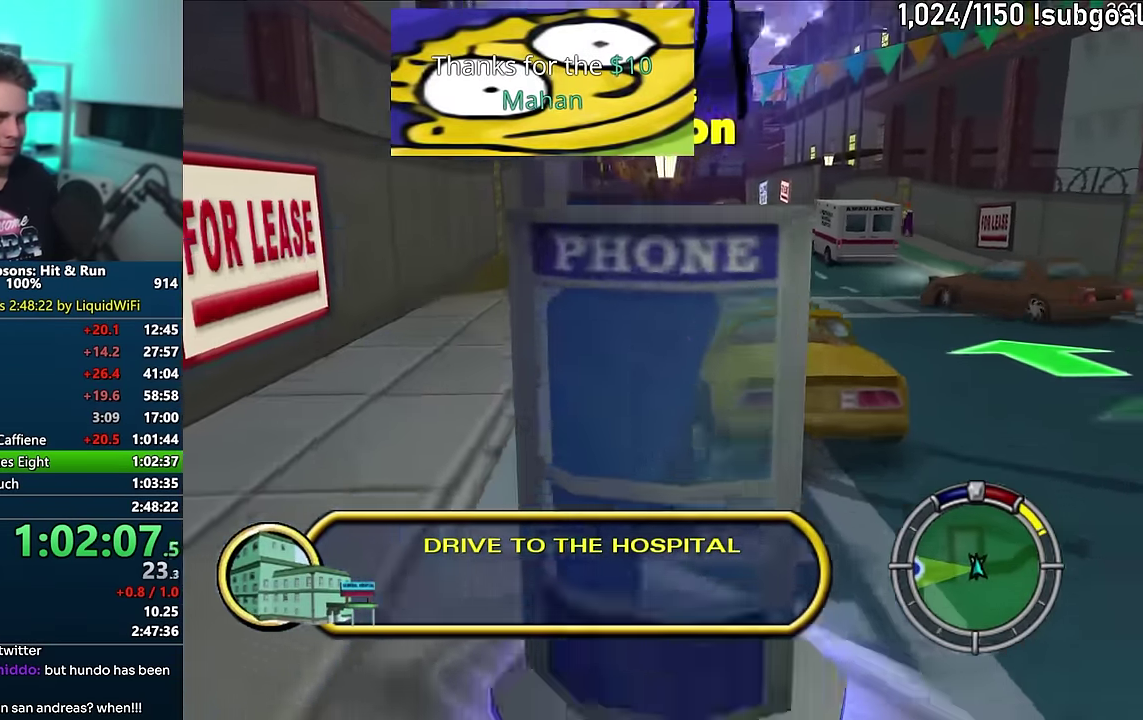
{"buttons": ["CIRCLE"], "events": [[67, "CIRCLE", "down"], [183, "CIRCLE", "up"], [200, "SQUARE", "up"], [433, "CIRCLE", "down"]]}
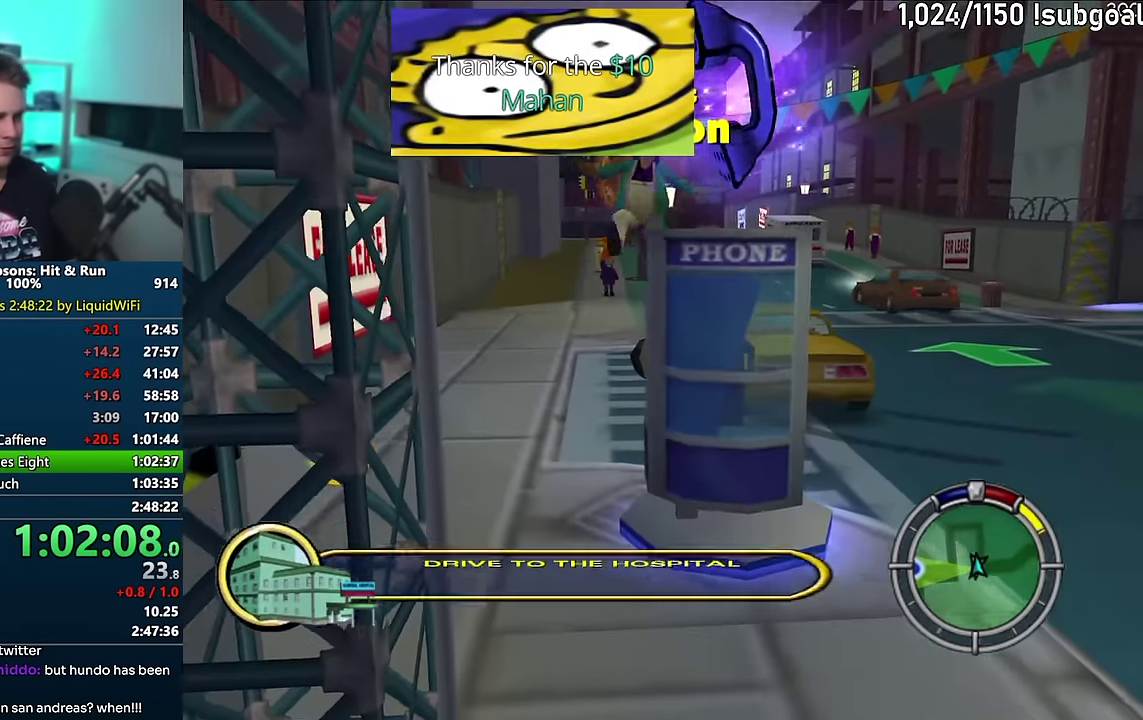
{"buttons": [], "events": [[67, "CIRCLE", "up"]]}
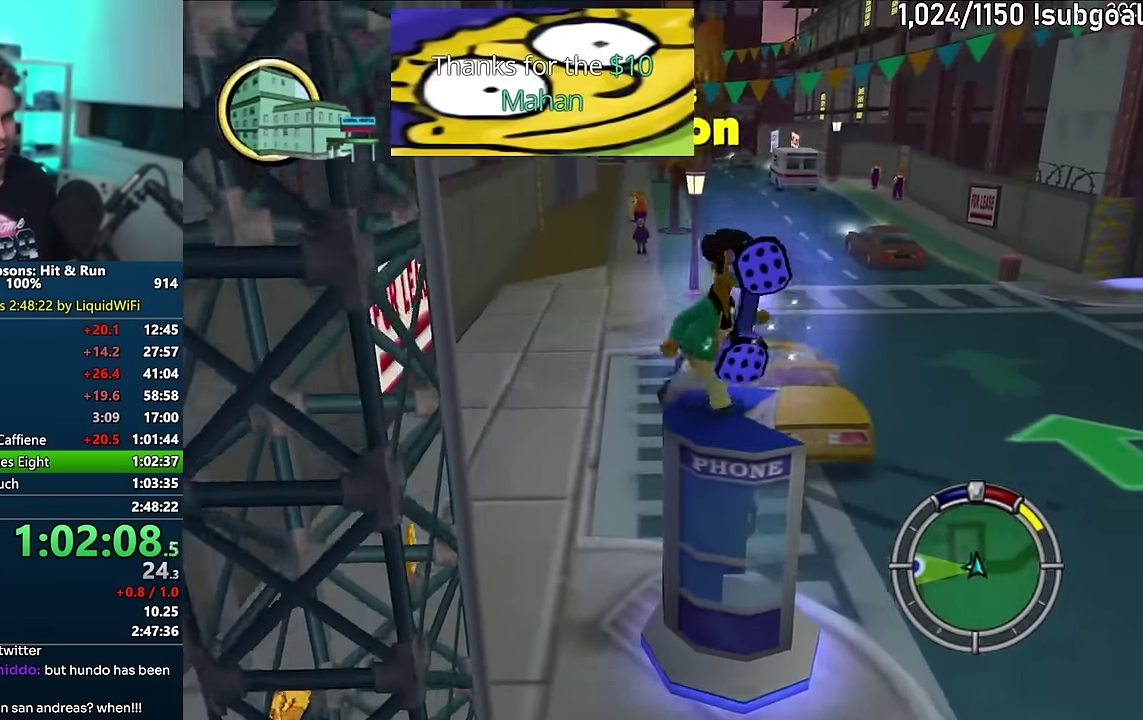
{"buttons": [], "events": []}
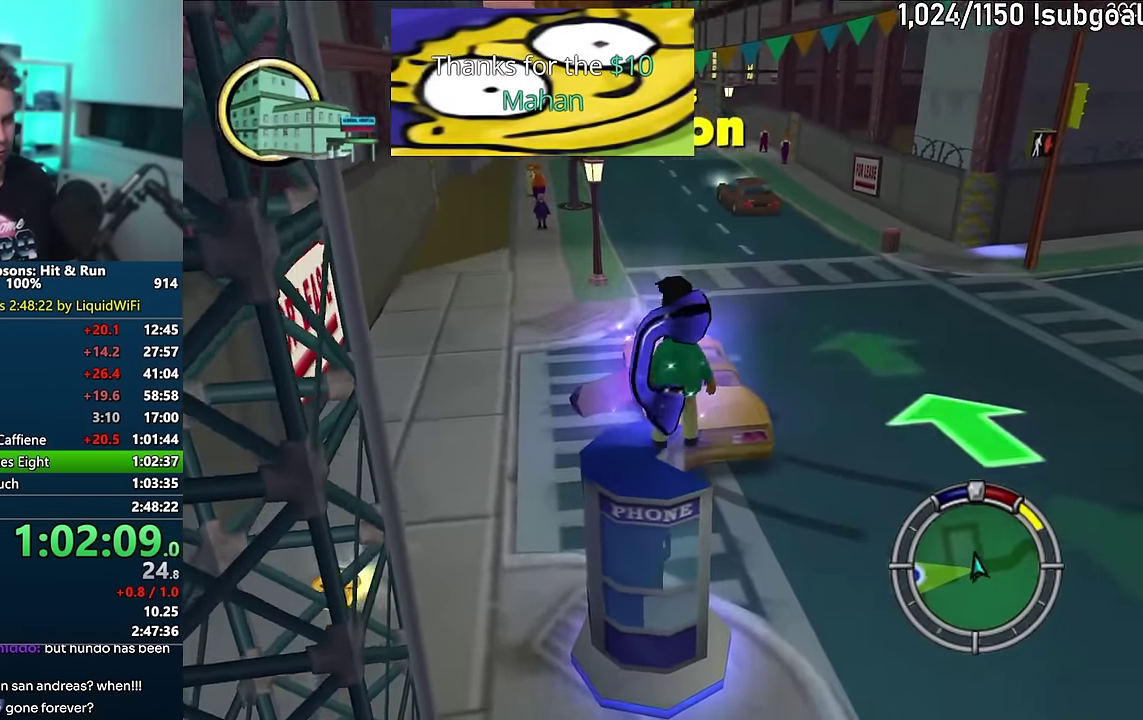
{"buttons": ["L1", "R1"], "events": [[200, "L1", "down"], [217, "R1", "down"]]}
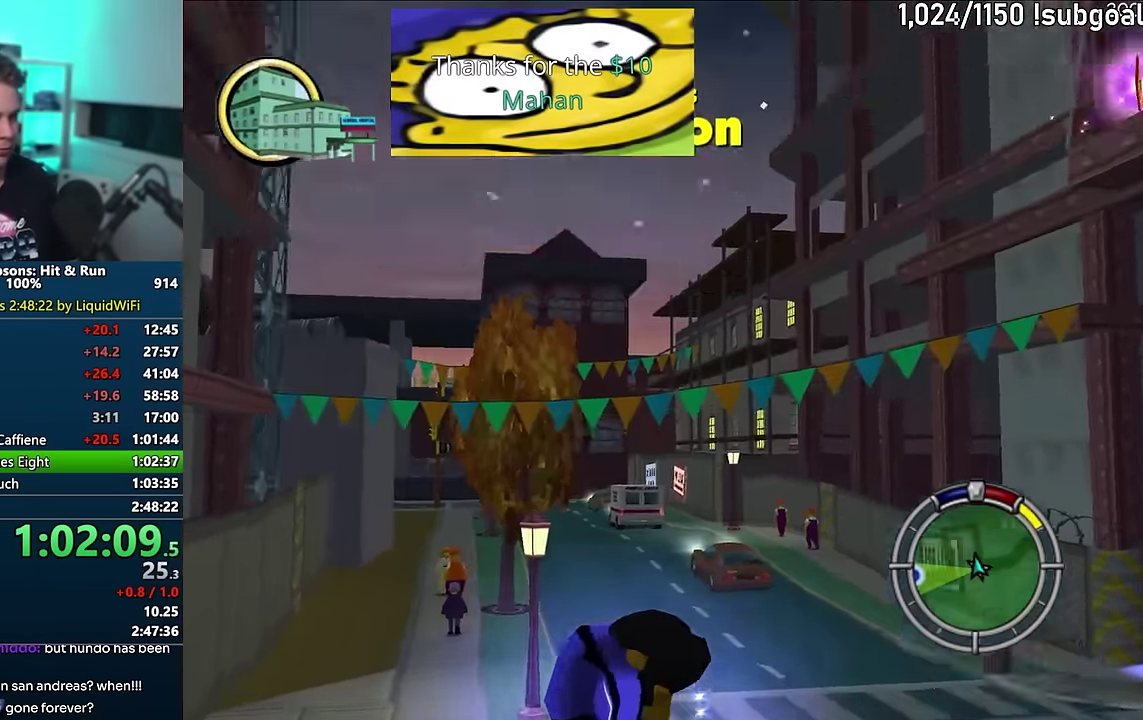
{"buttons": ["L1", "R1"], "events": []}
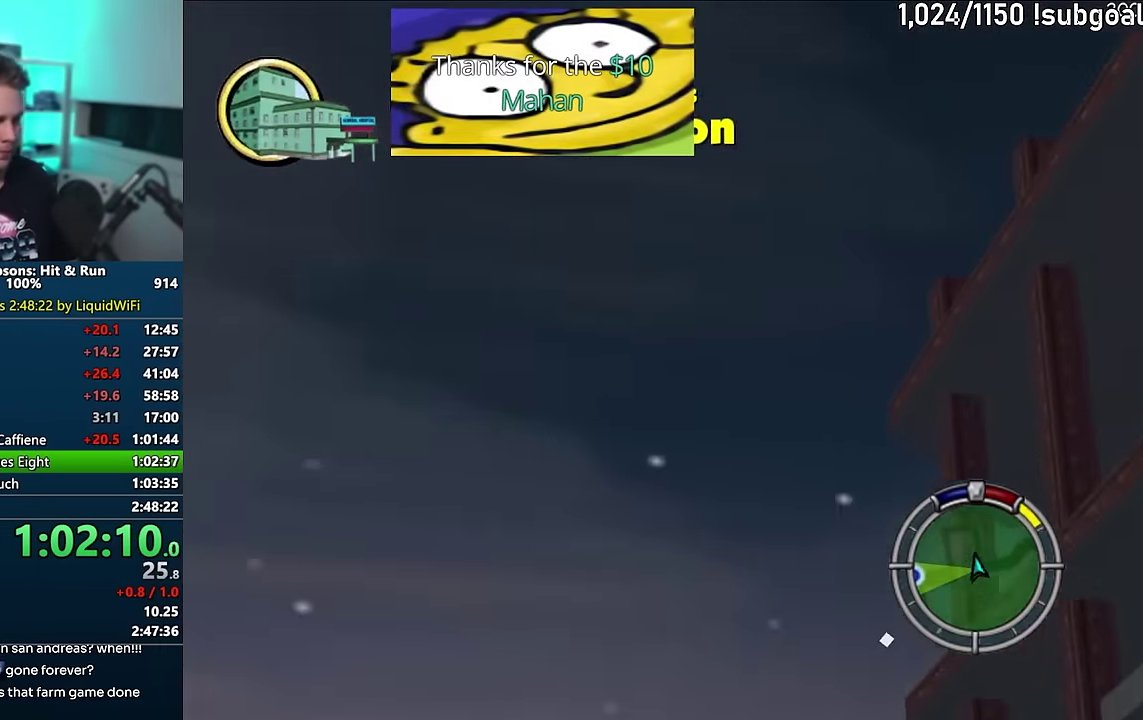
{"buttons": ["L1", "R1"], "events": []}
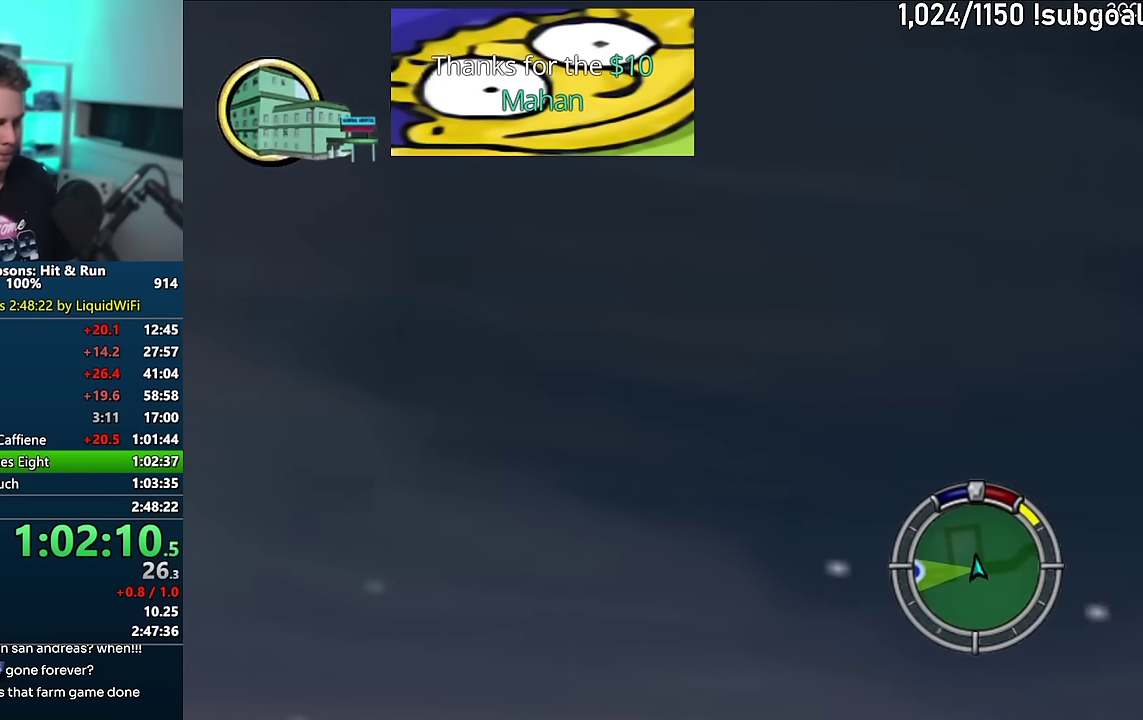
{"buttons": ["L1", "R1"], "events": []}
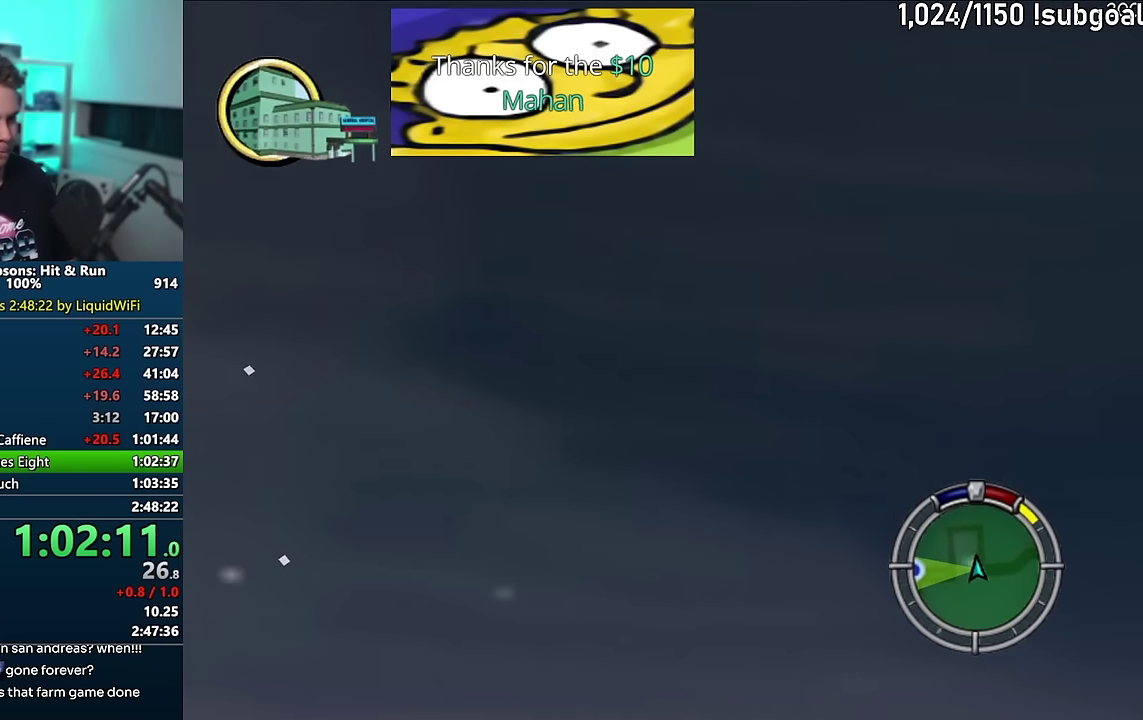
{"buttons": ["L1", "R1"], "events": []}